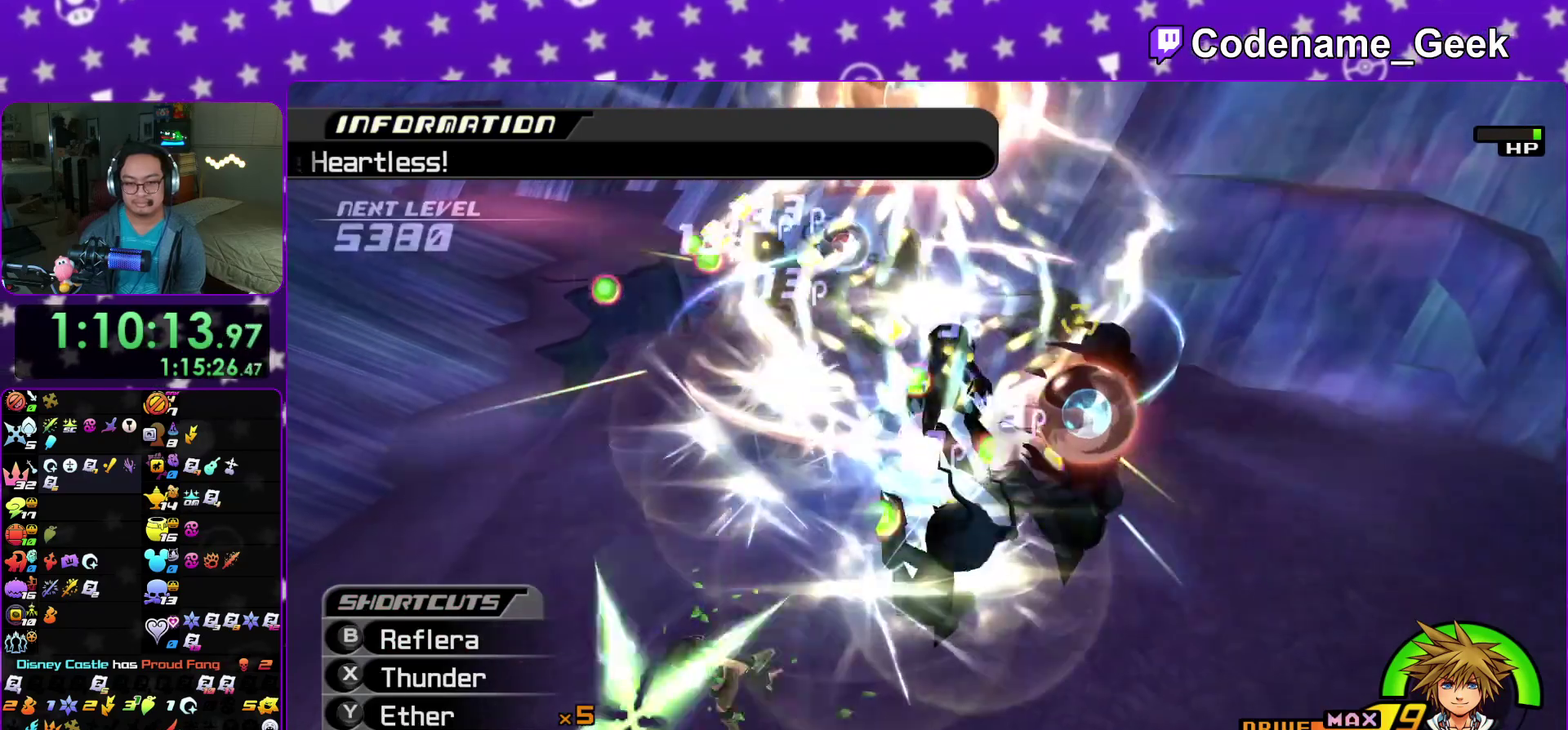
Gameplay with a controller (Nintendo layout); each line is a JSON object with the inputs held at the frame after it (dt_ms = milliseconds from this image to that frame). "events" lists button and stick changes between this image and that frame as [ms after this image, input, new state], when the widget could be followed in between. This overlay highlights the sticks when they move; stick clicks (L3 R3) are not distinguishable. Not read: HOME L3 R3 SELECT START.
{"dt_ms": 500, "buttons": [], "left_stick": "center", "right_stick": "down", "events": [[67, "A", "up"], [150, "A", "down"], [250, "A", "up"], [333, "A", "down"], [467, "A", "up"]]}
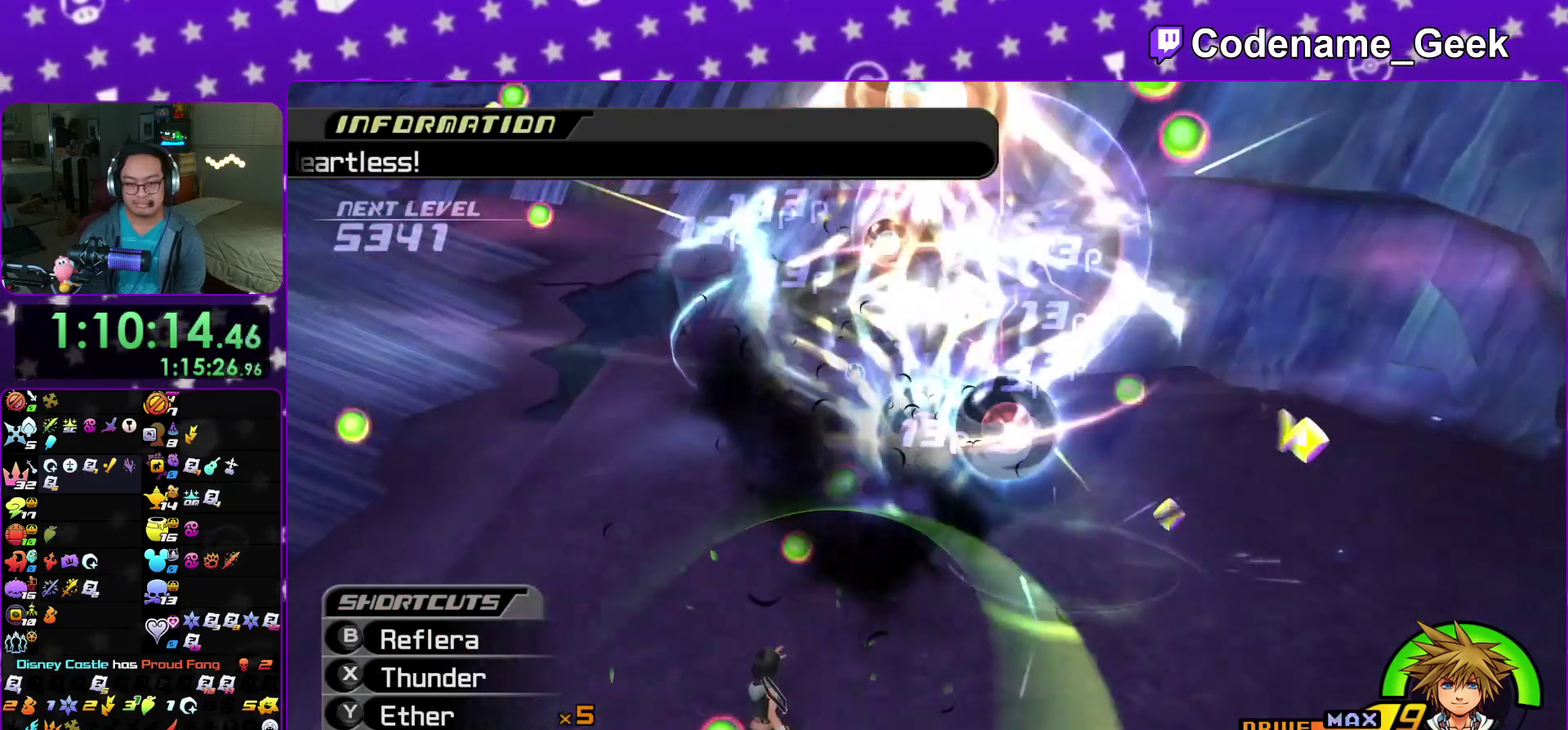
{"dt_ms": 500, "buttons": ["A"], "left_stick": "center", "right_stick": "down", "events": [[50, "A", "down"], [150, "A", "up"], [250, "A", "down"], [367, "A", "up"], [417, "A", "down"]]}
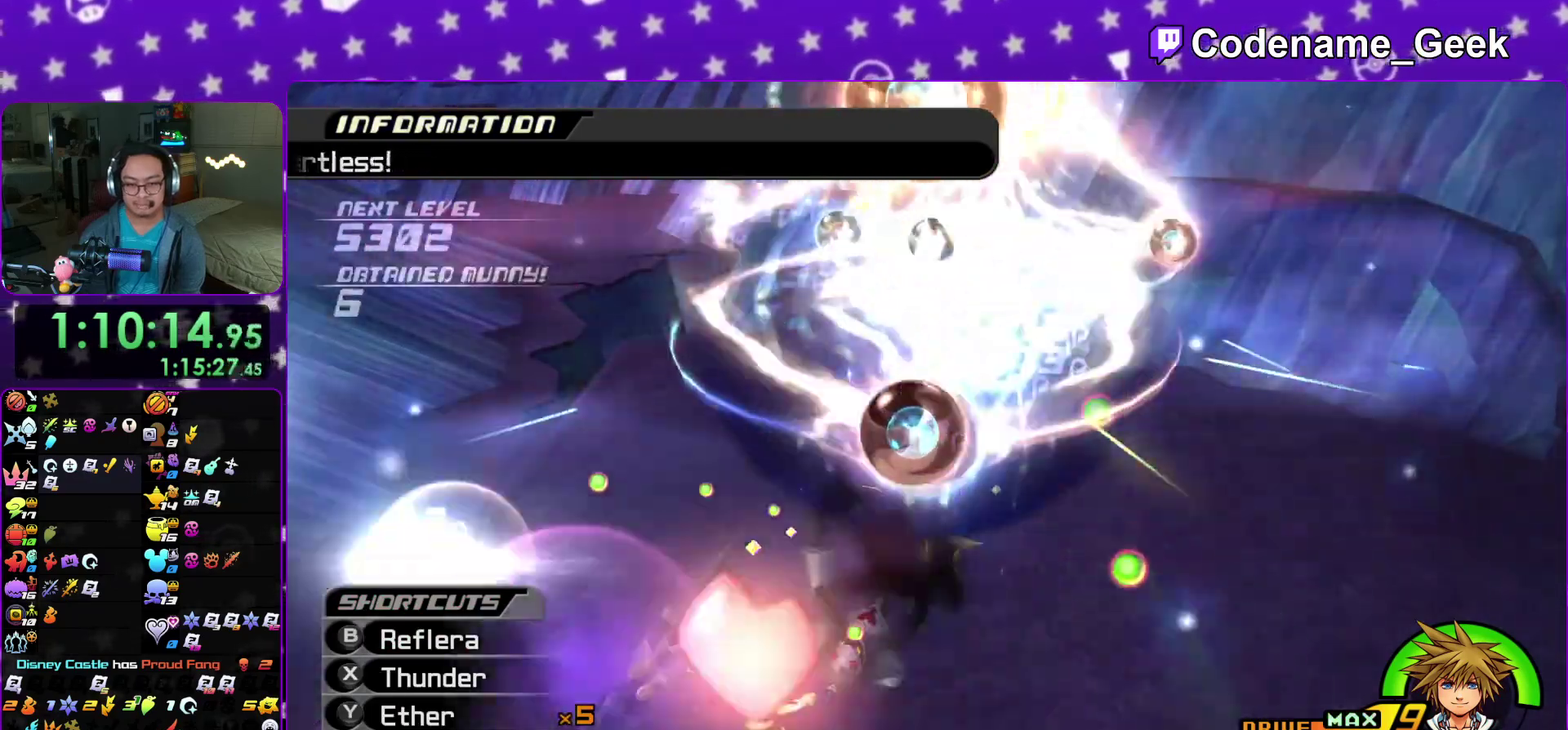
{"dt_ms": 400, "buttons": [], "left_stick": "center", "right_stick": "center"}
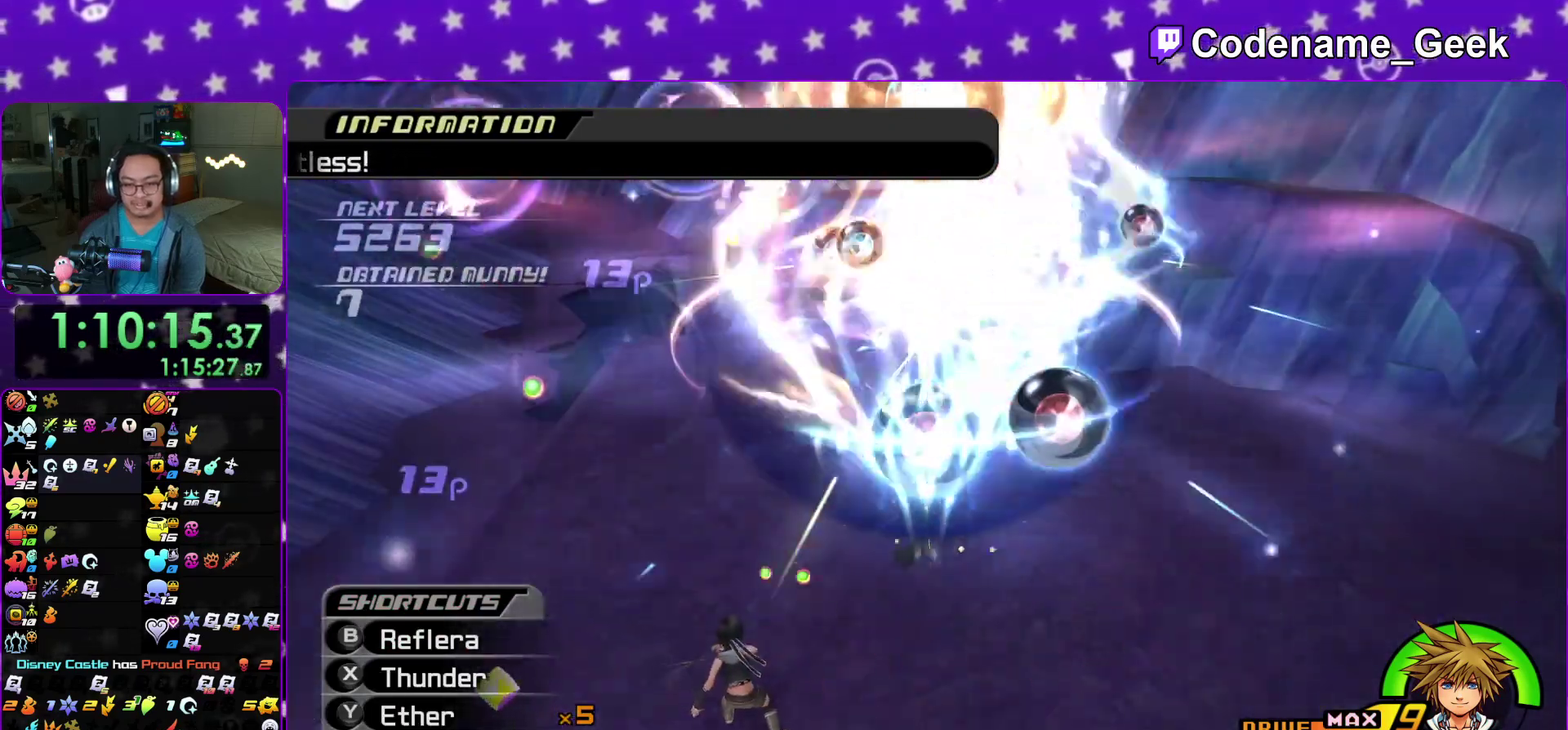
{"dt_ms": 600, "buttons": [], "left_stick": "down-left", "right_stick": "center"}
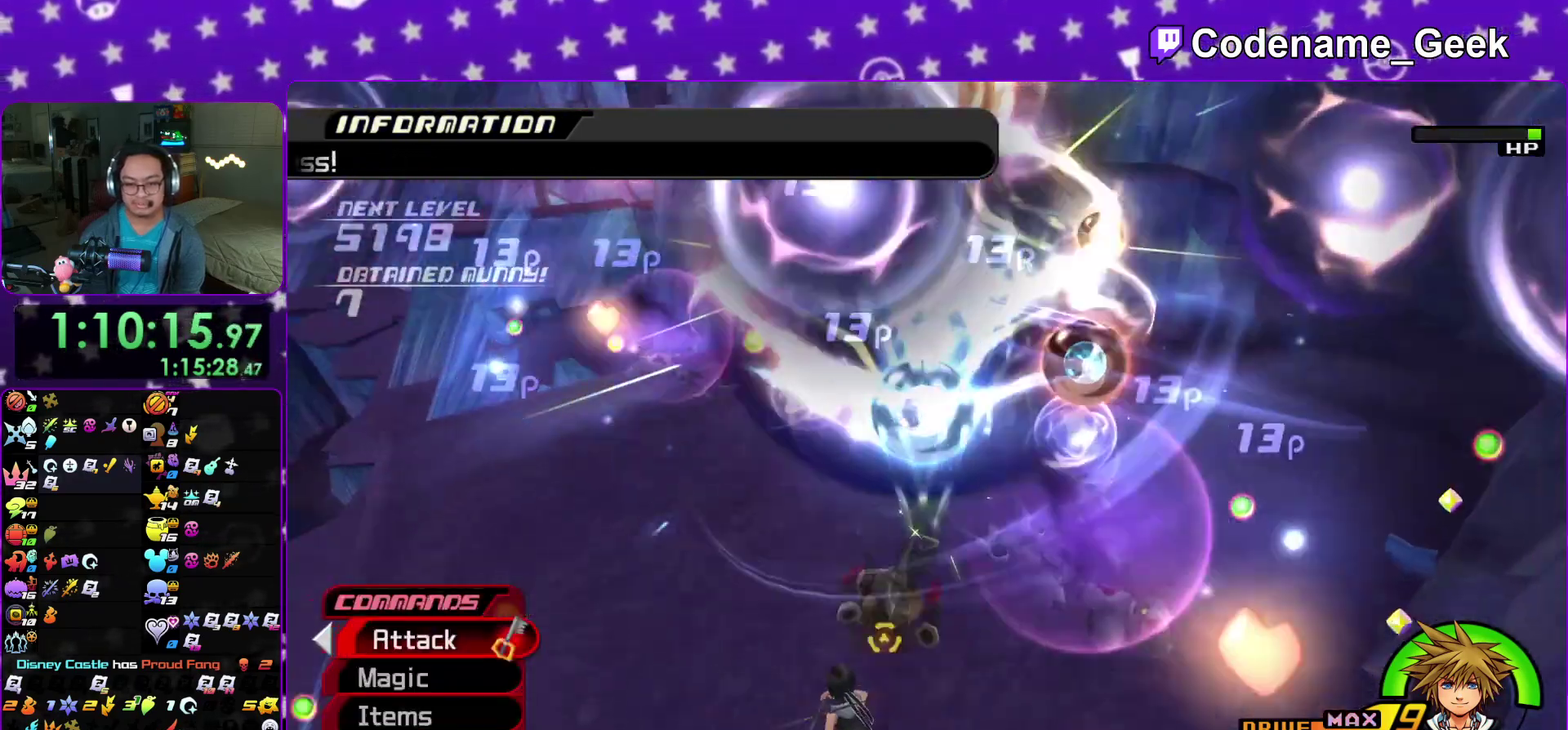
{"dt_ms": 300, "buttons": [], "left_stick": "center", "right_stick": "center", "events": [[33, "right_stick", "down"], [133, "right_stick", "center"], [150, "left_stick", "down"], [250, "left_stick", "center"]]}
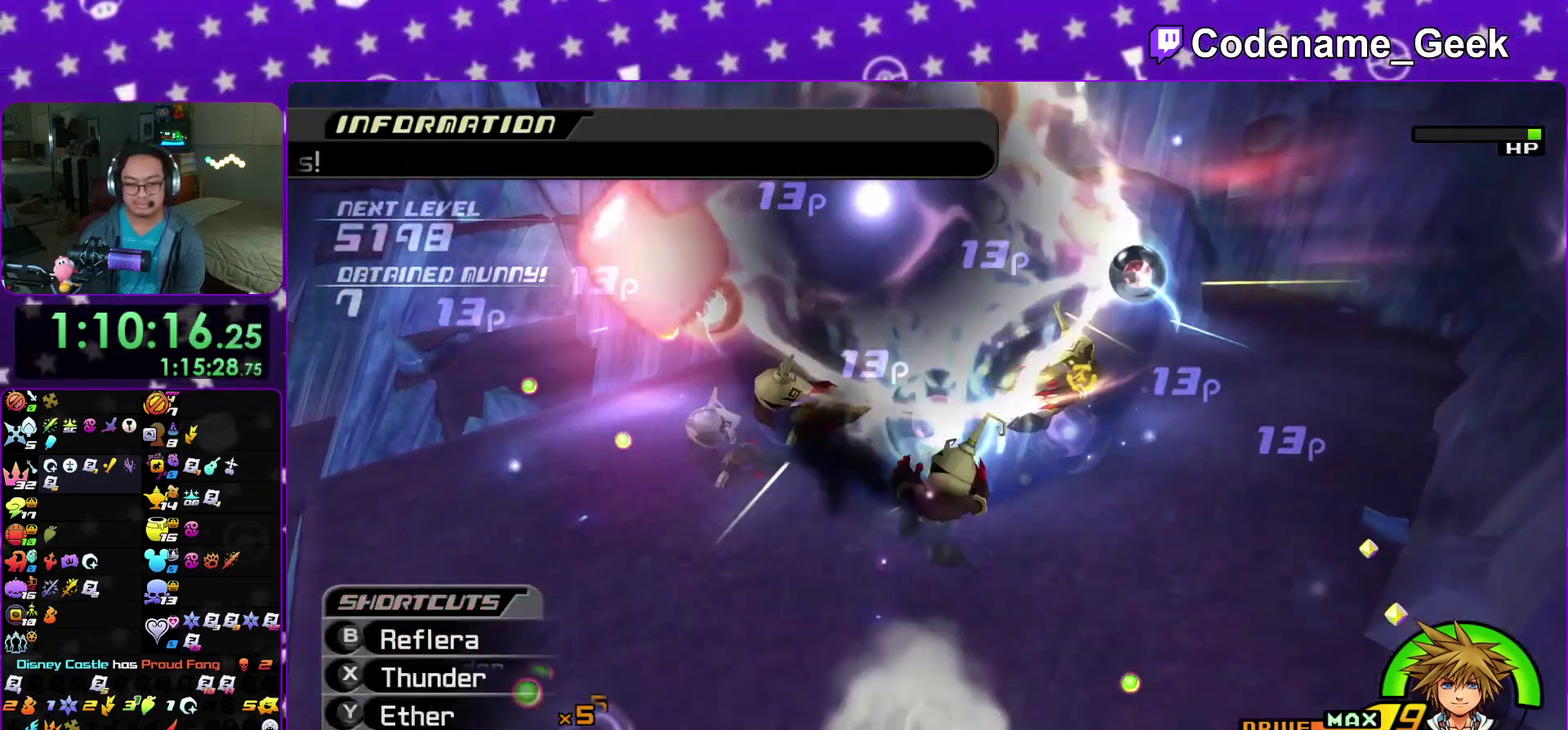
{"dt_ms": 700, "buttons": [], "left_stick": "center", "right_stick": "center", "events": [[17, "Y", "down"], [117, "Y", "up"], [183, "Y", "down"], [300, "Y", "up"], [400, "Y", "down"], [467, "Y", "up"], [467, "right_stick", "down"], [700, "right_stick", "center"]]}
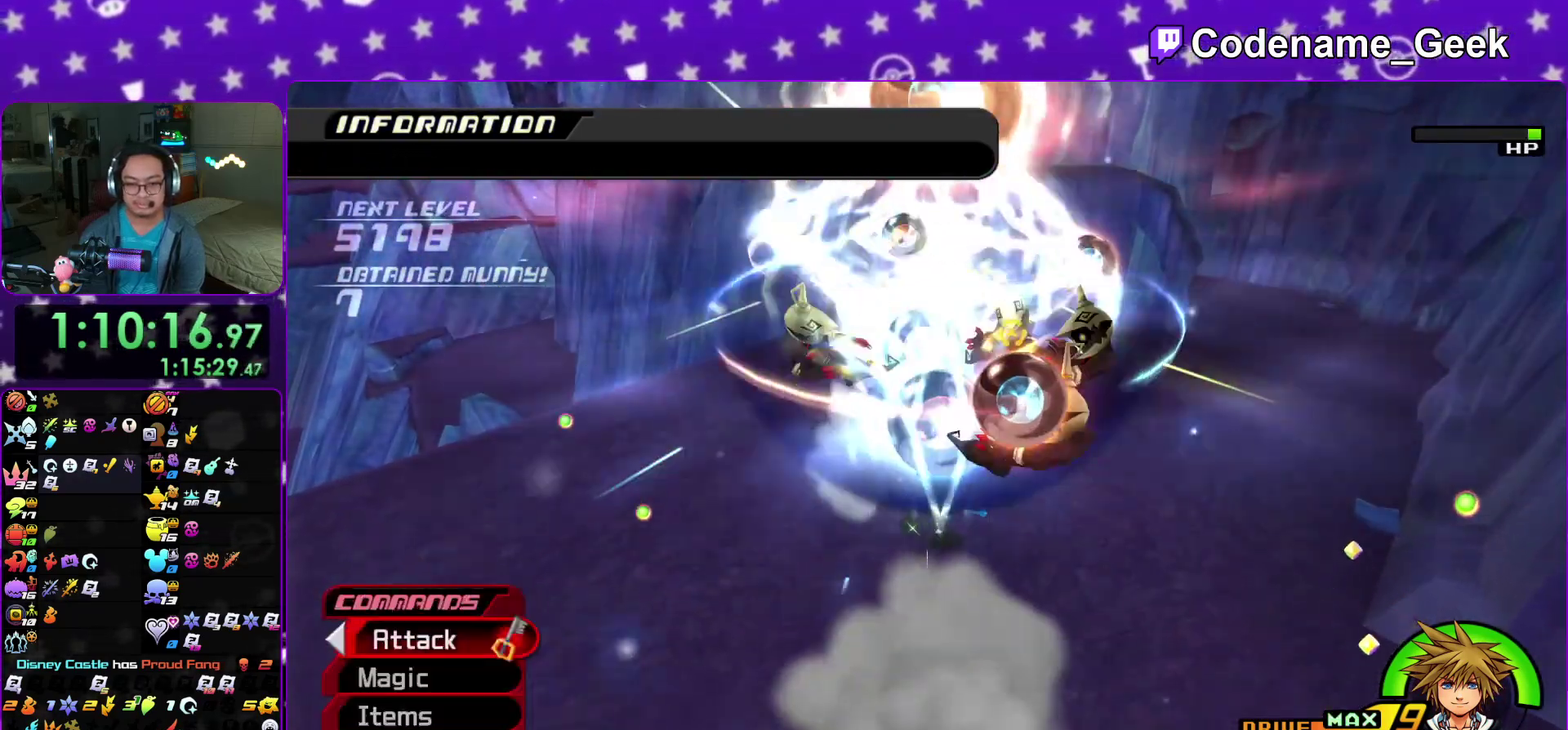
{"dt_ms": 300, "buttons": ["A"], "left_stick": "center", "right_stick": "down", "events": [[83, "right_stick", "down"], [133, "A", "down"], [217, "A", "up"], [300, "A", "down"]]}
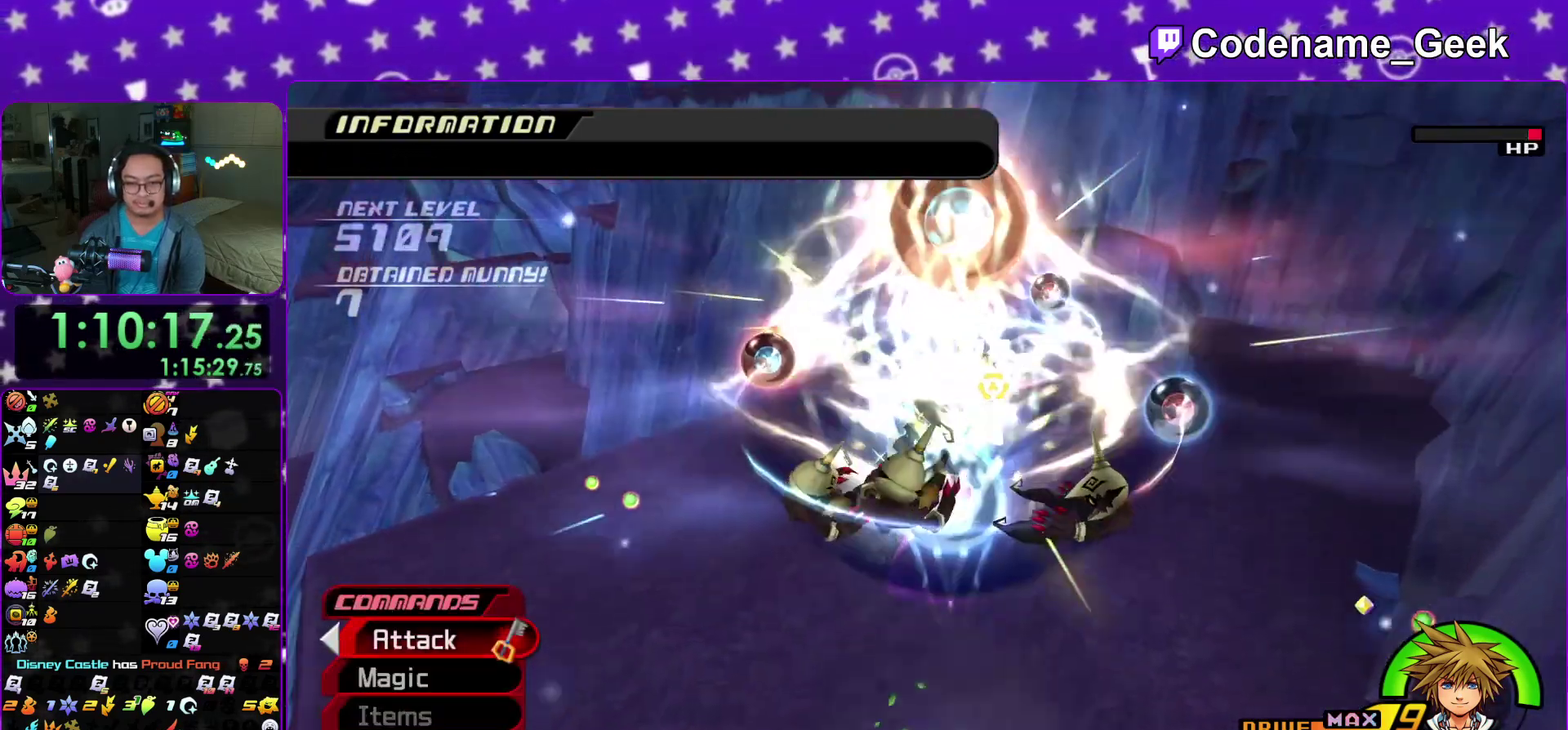
{"dt_ms": 900, "buttons": ["A"], "left_stick": "left", "right_stick": "center", "events": [[100, "A", "up"], [183, "A", "down"], [300, "A", "up"], [367, "A", "down"], [483, "A", "up"], [567, "A", "down"], [617, "right_stick", "down-right"], [700, "A", "up"], [783, "A", "down"], [783, "left_stick", "down"], [850, "left_stick", "left"], [850, "right_stick", "center"]]}
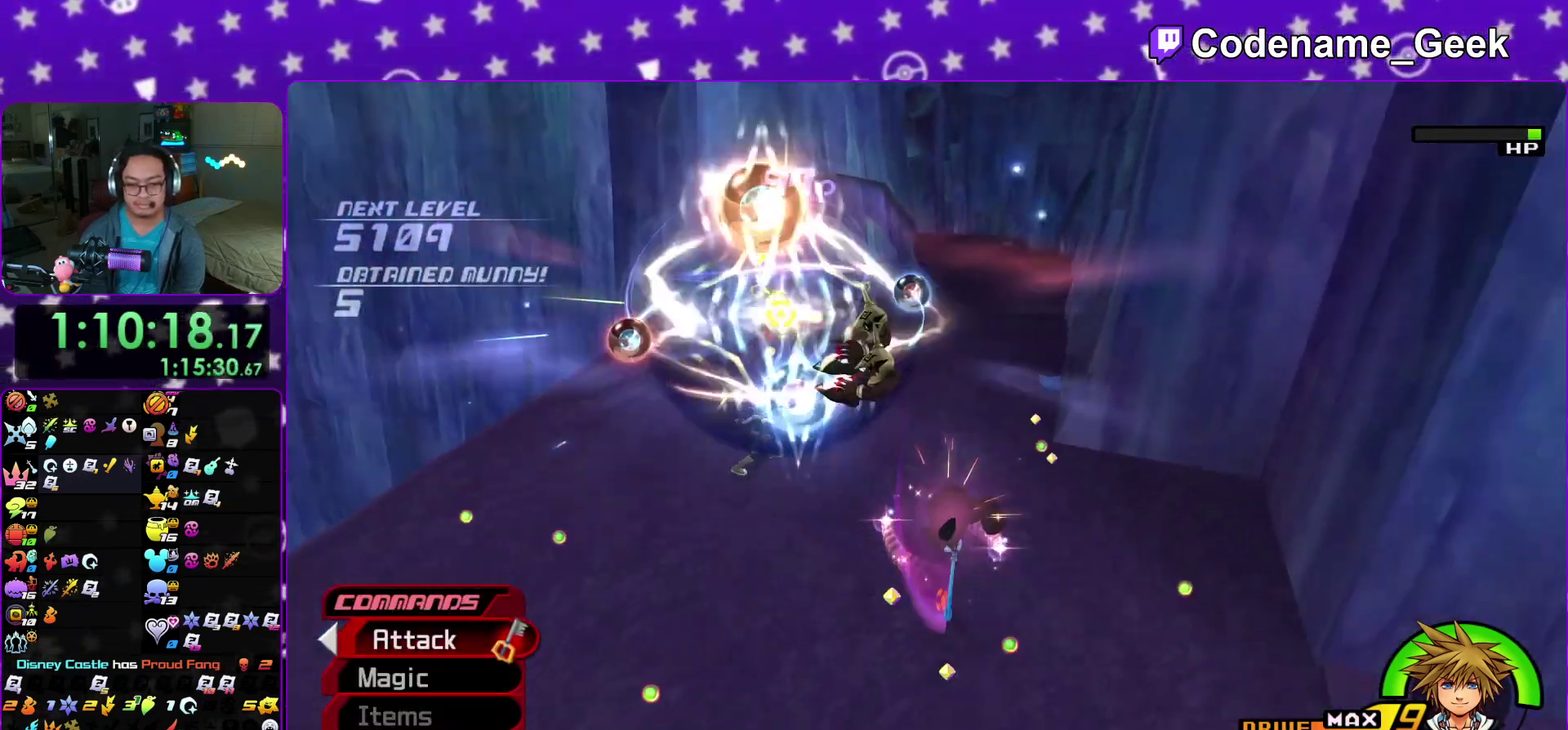
{"dt_ms": 300, "buttons": ["A"], "left_stick": "left", "right_stick": "down", "events": [[17, "A", "up"], [17, "right_stick", "down"], [67, "A", "down"], [200, "A", "up"], [267, "A", "down"]]}
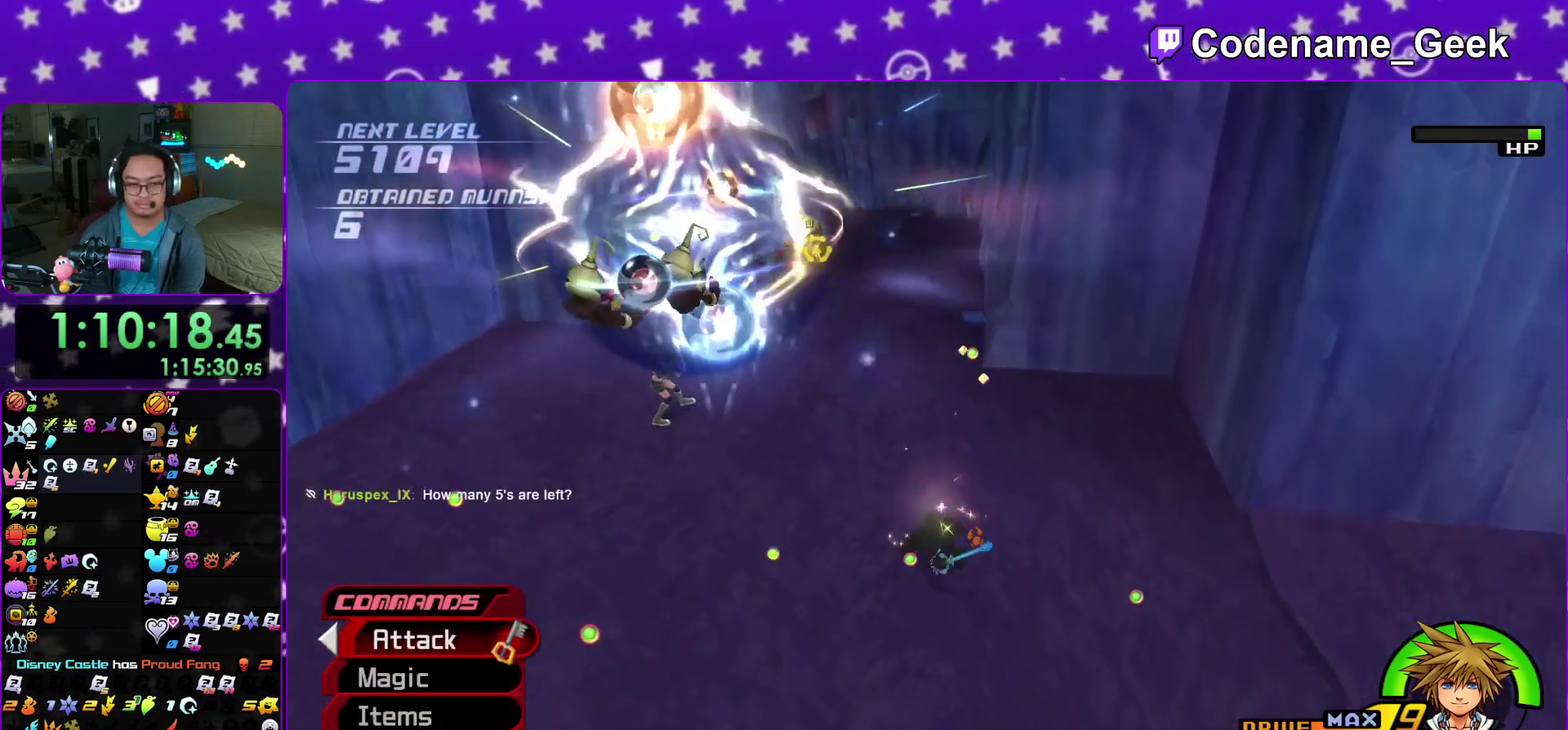
{"dt_ms": 600, "buttons": ["A"], "left_stick": "left", "right_stick": "down", "events": [[33, "right_stick", "down-left"], [100, "A", "up"], [167, "right_stick", "center"], [450, "right_stick", "down"], [517, "A", "down"]]}
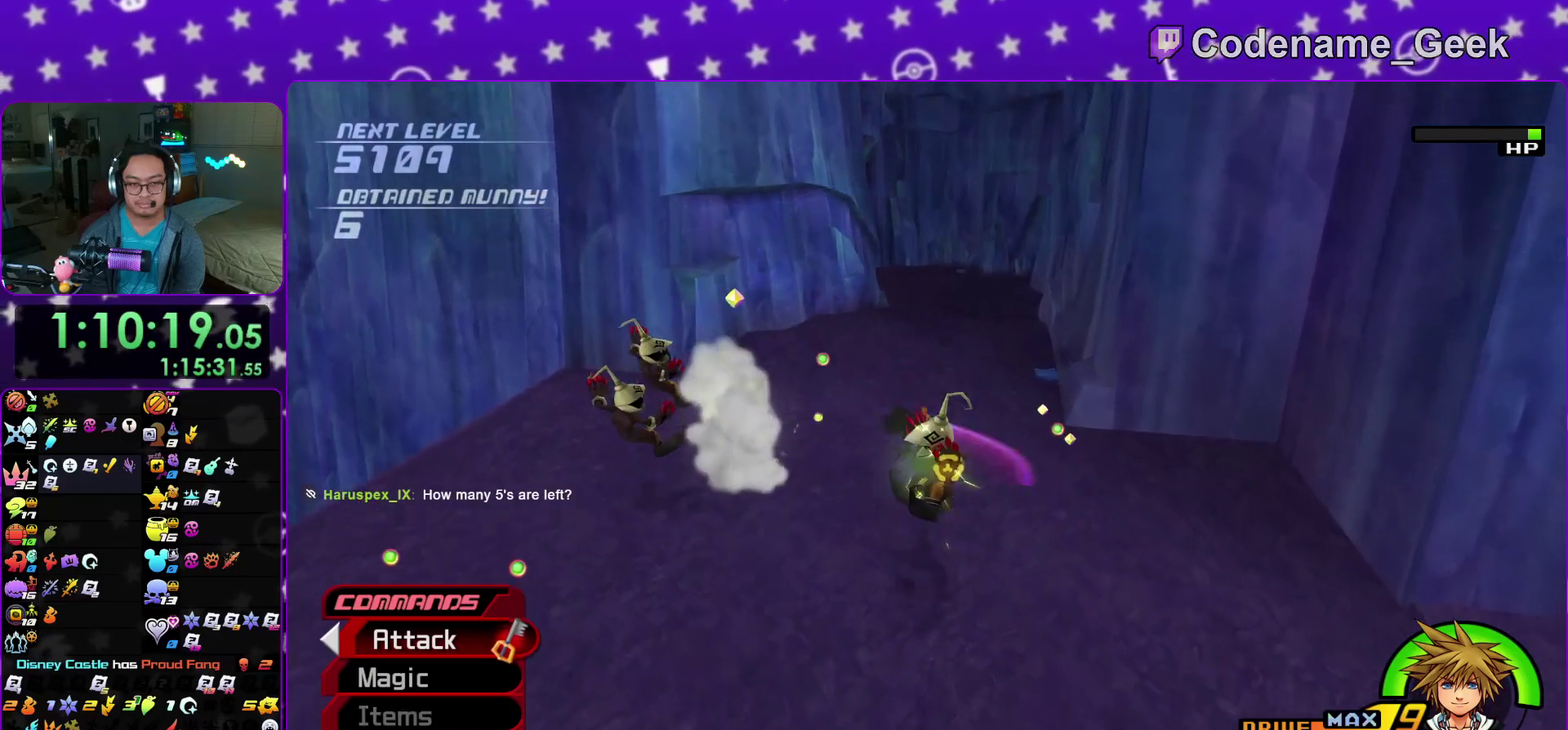
{"dt_ms": 400, "buttons": [], "left_stick": "down-left", "right_stick": "down", "events": [[67, "A", "up"], [150, "A", "down"], [267, "A", "up"], [333, "left_stick", "down-left"]]}
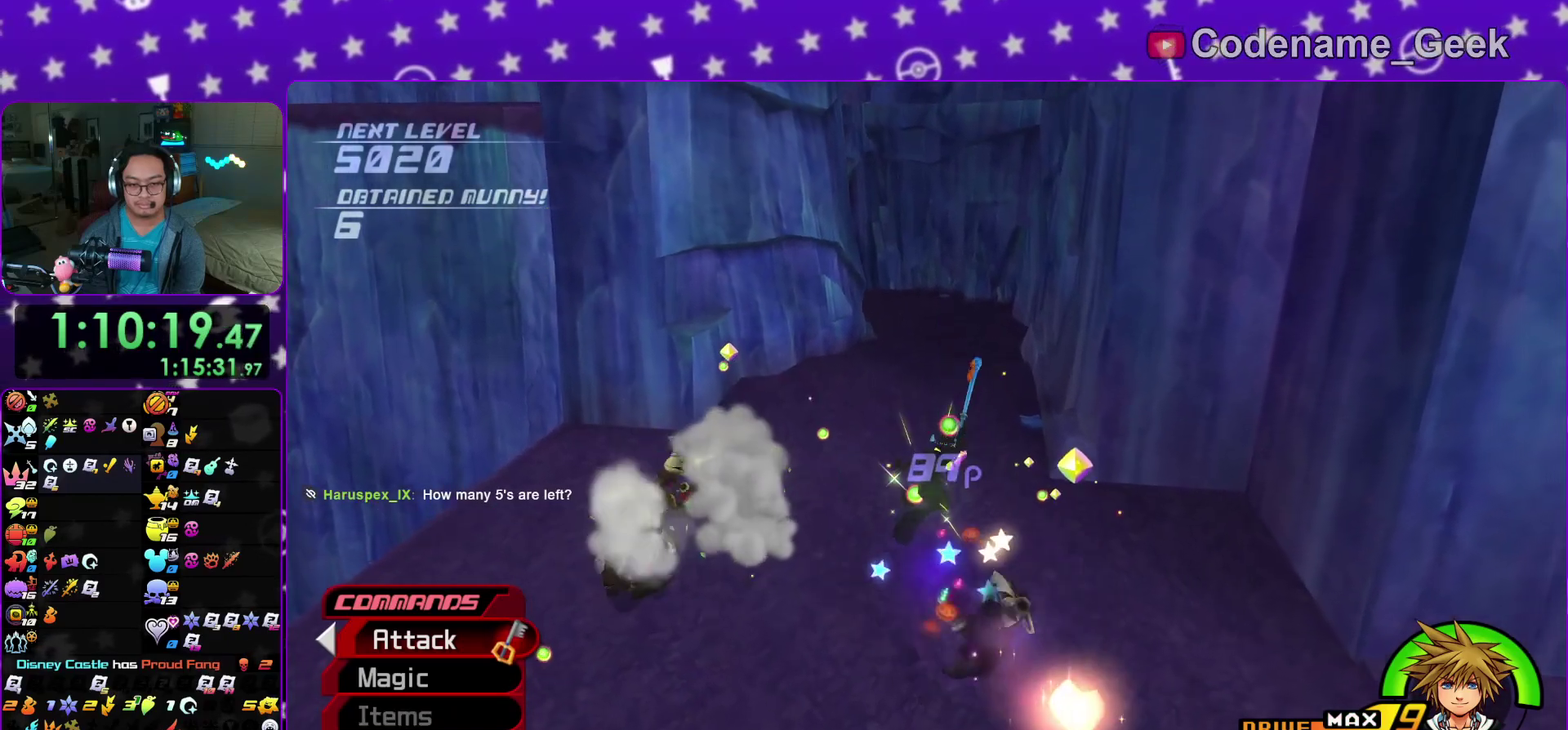
{"dt_ms": 600, "buttons": [], "left_stick": "down-left", "right_stick": "down-left", "events": [[33, "right_stick", "down-left"], [100, "right_stick", "center"], [233, "right_stick", "down"], [433, "right_stick", "down-left"]]}
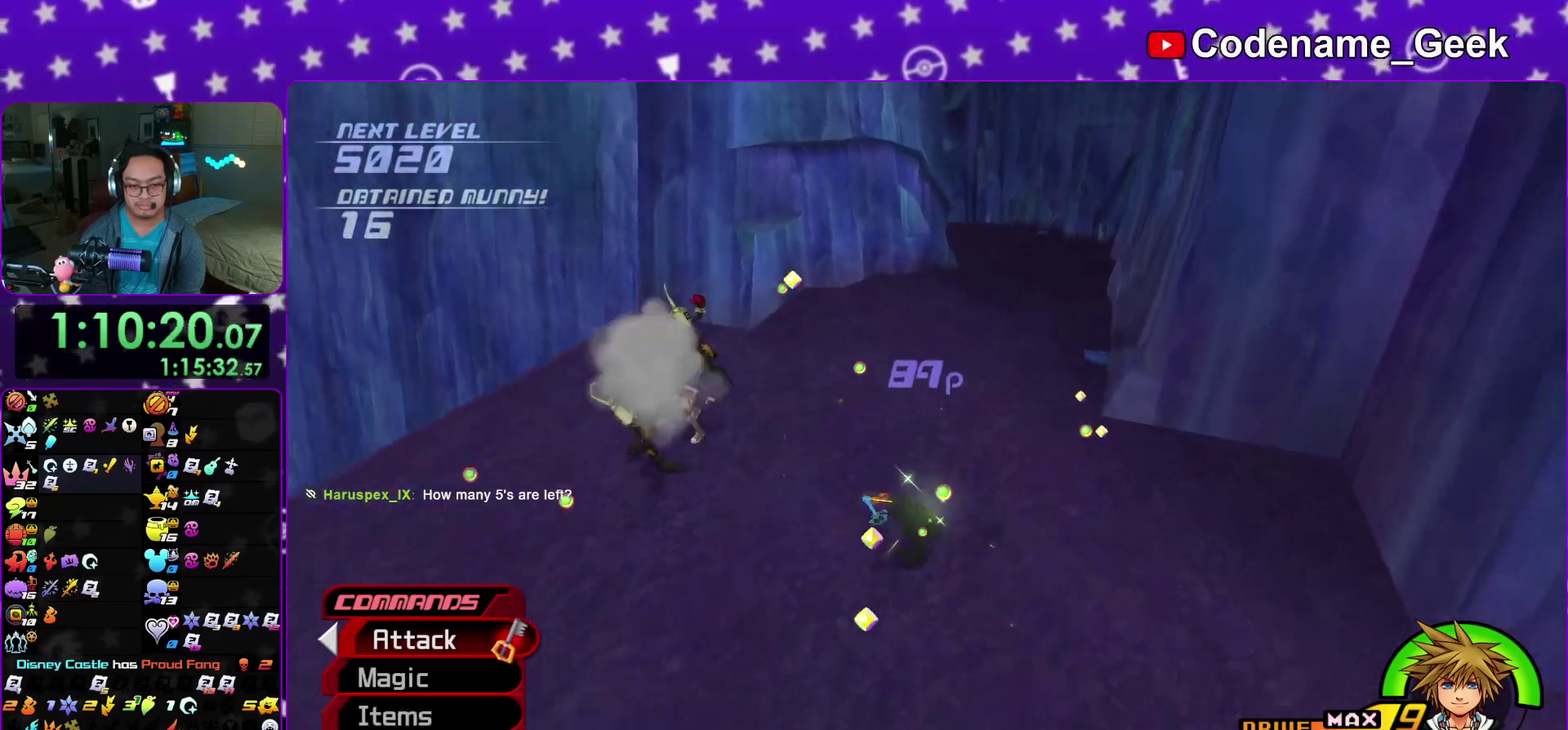
{"dt_ms": 400, "buttons": ["A"], "left_stick": "left", "right_stick": "down", "events": [[283, "left_stick", "left"], [300, "right_stick", "down"], [317, "A", "down"]]}
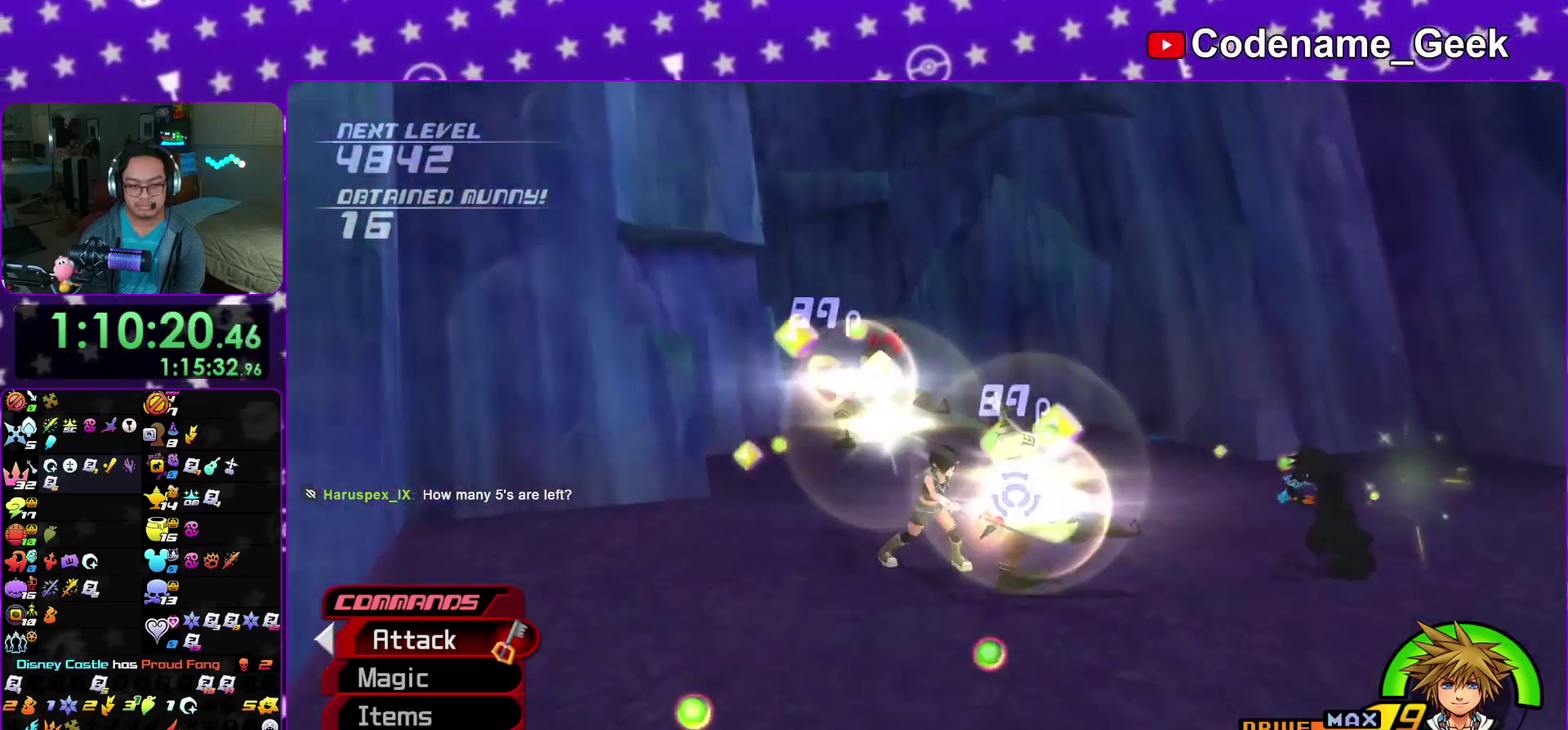
{"dt_ms": 500, "buttons": [], "left_stick": "up-right", "right_stick": "center"}
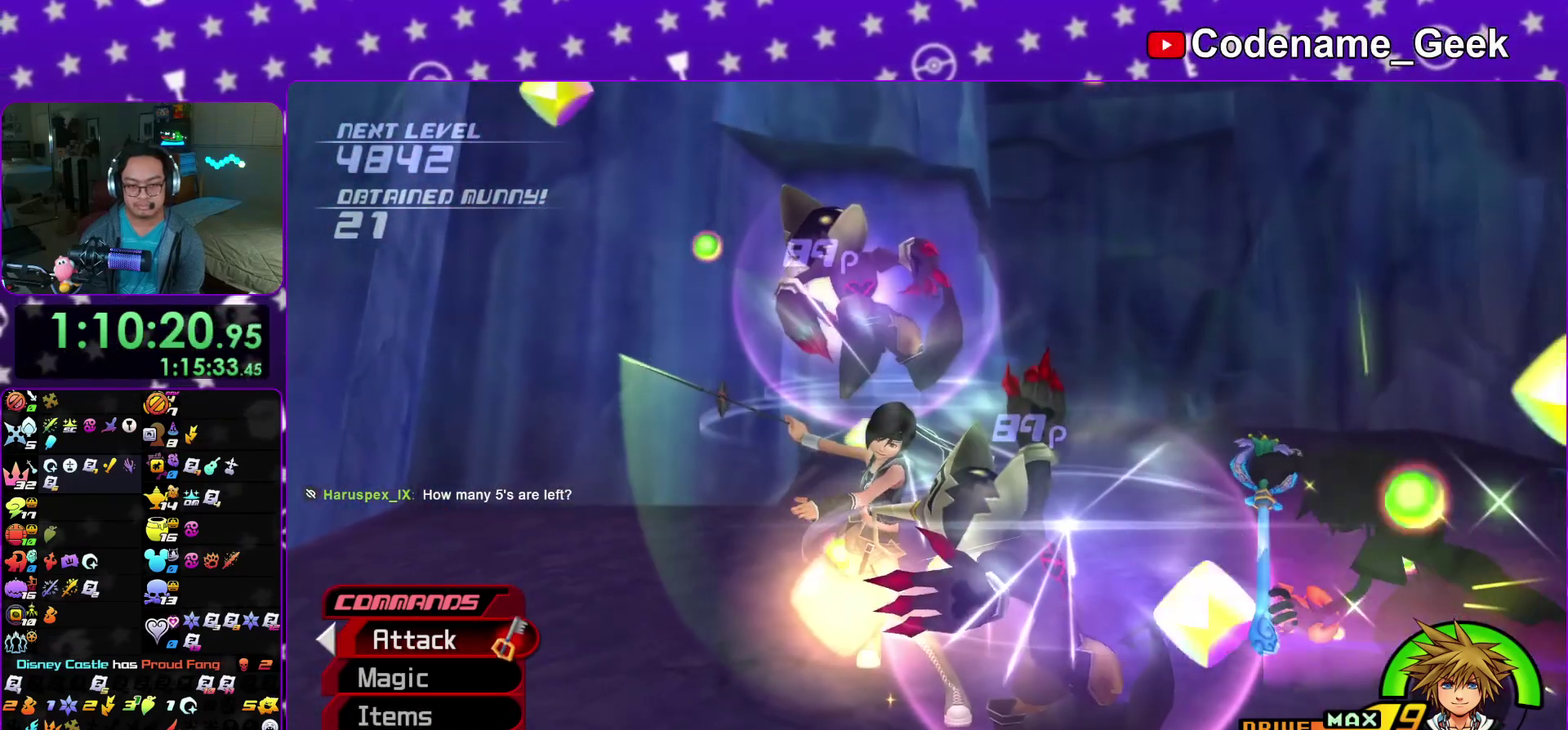
{"dt_ms": 500, "buttons": [], "left_stick": "down", "right_stick": "center"}
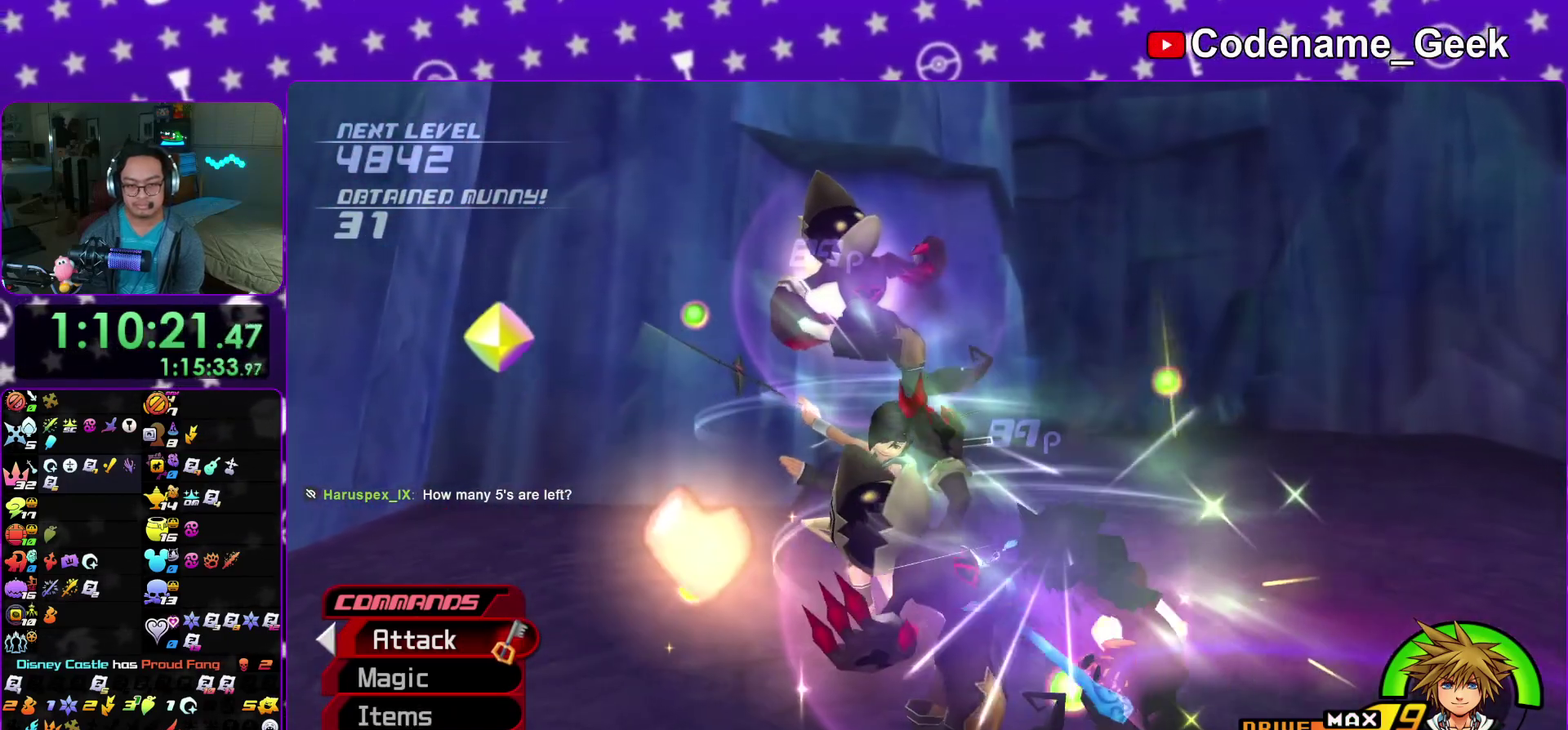
{"dt_ms": 500, "buttons": ["A"], "left_stick": "down", "right_stick": "center", "events": [[17, "A", "down"], [117, "A", "up"], [117, "B", "down"], [217, "B", "up"], [300, "B", "down"], [350, "B", "up"], [417, "B", "down"], [500, "A", "down"], [500, "B", "up"]]}
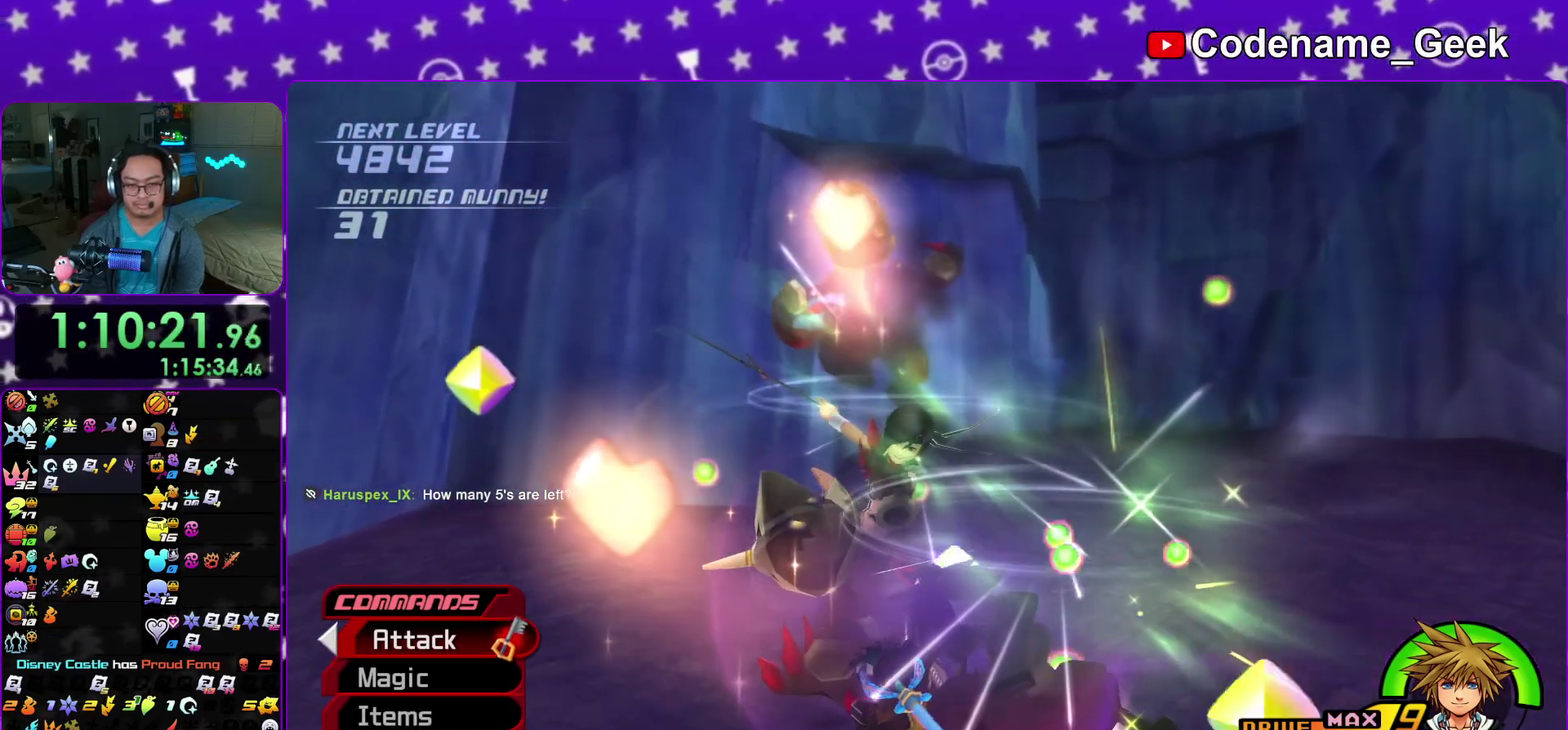
{"dt_ms": 500, "buttons": [], "left_stick": "down", "right_stick": "center", "events": [[50, "A", "up"], [50, "B", "down"], [167, "B", "up"], [217, "B", "down"], [267, "B", "up"], [300, "A", "down"], [350, "A", "up"], [350, "B", "down"], [433, "B", "up"]]}
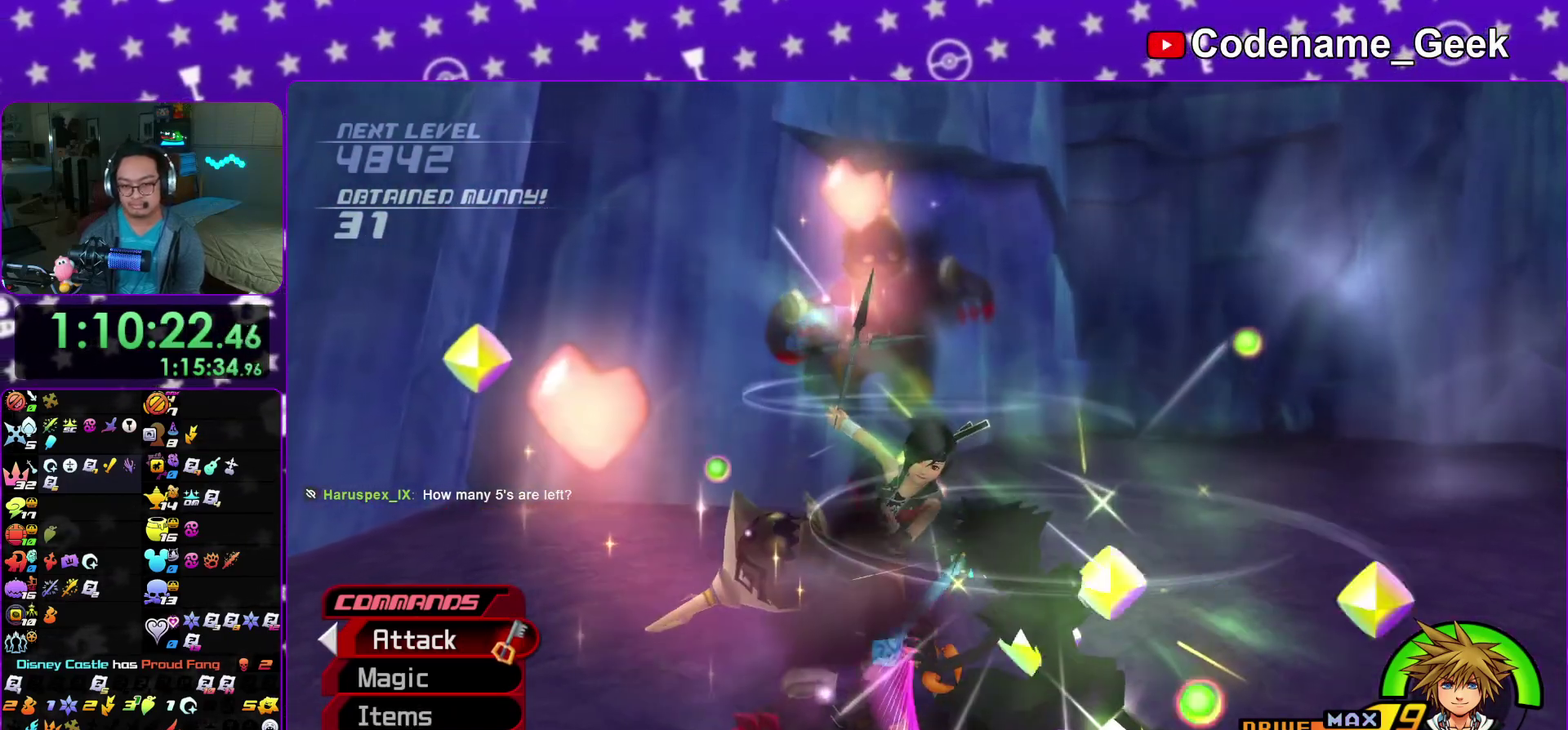
{"dt_ms": 300, "buttons": [], "left_stick": "down", "right_stick": "center", "events": [[17, "B", "down"], [117, "A", "down"], [117, "B", "up"], [167, "A", "up"], [183, "B", "down"], [233, "A", "down"], [233, "B", "up"], [300, "A", "up"]]}
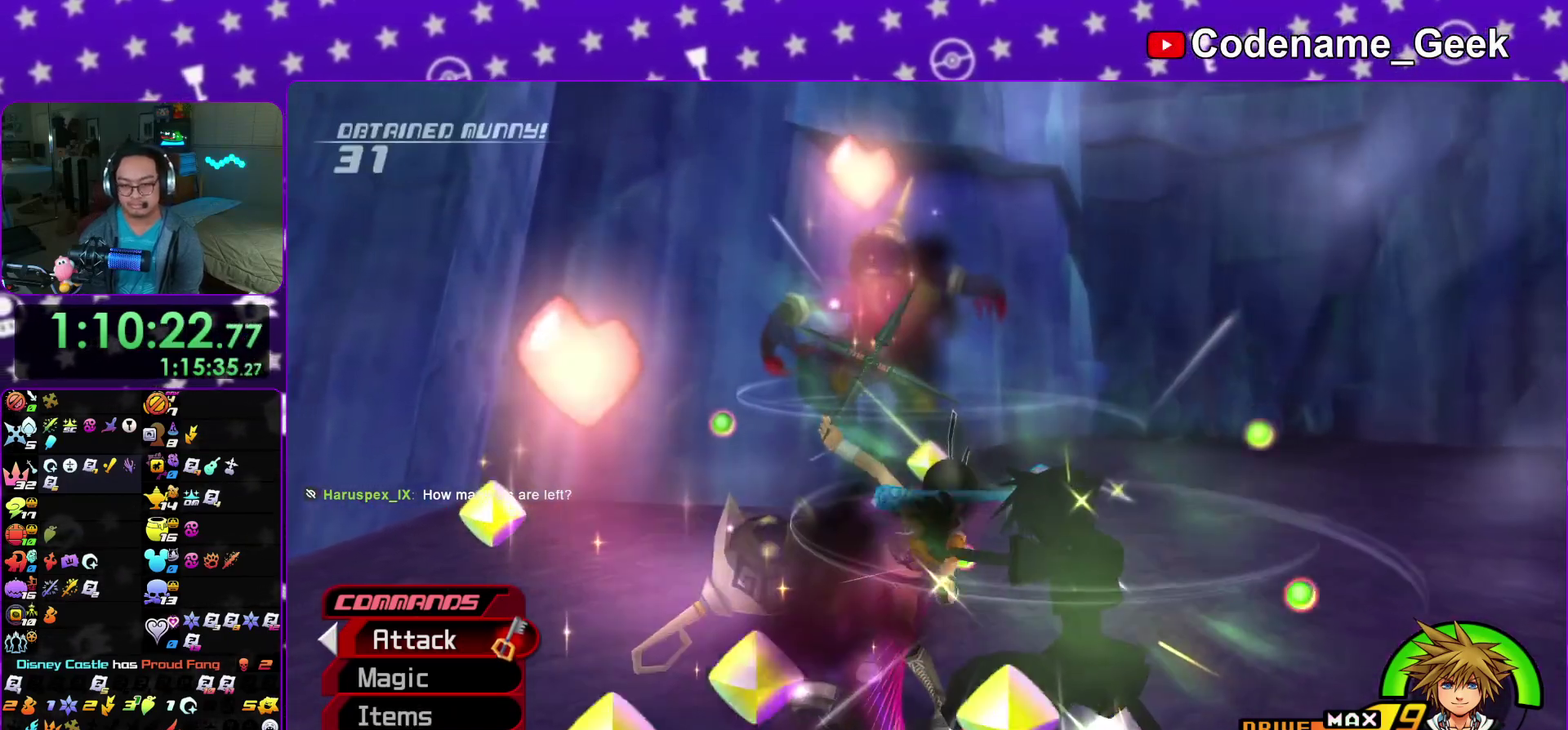
{"dt_ms": 700, "buttons": ["A"], "left_stick": "center", "right_stick": "center", "events": [[83, "A", "down"], [183, "B", "down"], [250, "B", "up"], [317, "A", "up"], [317, "B", "down"], [367, "A", "down"], [383, "B", "up"], [617, "A", "up"], [633, "B", "down"], [633, "left_stick", "center"], [683, "A", "down"], [700, "B", "up"]]}
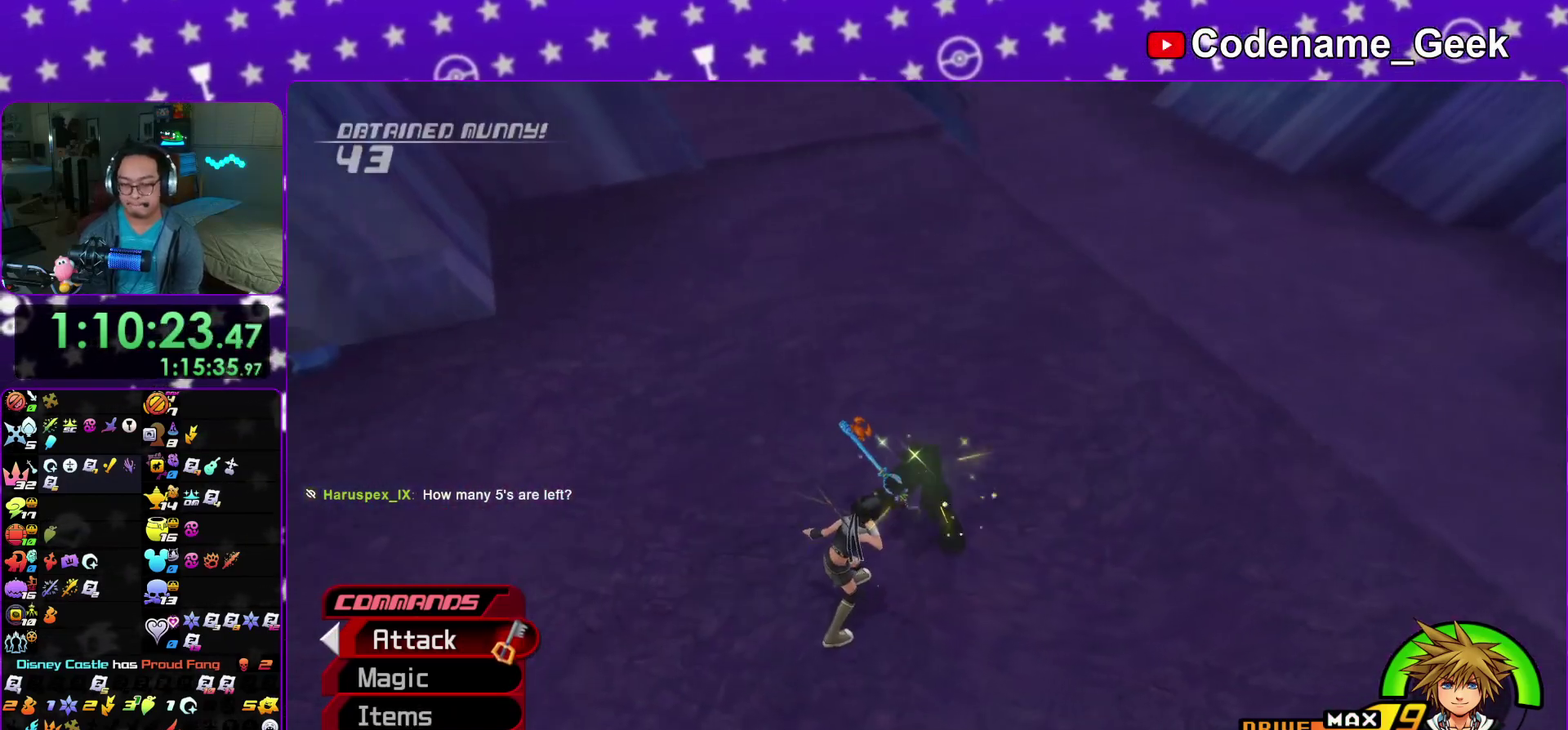
{"dt_ms": 300, "buttons": [], "left_stick": "center", "right_stick": "center", "events": [[83, "A", "up"], [83, "B", "down"], [167, "A", "down"], [167, "B", "up"], [217, "A", "up"], [250, "B", "down"], [300, "B", "up"]]}
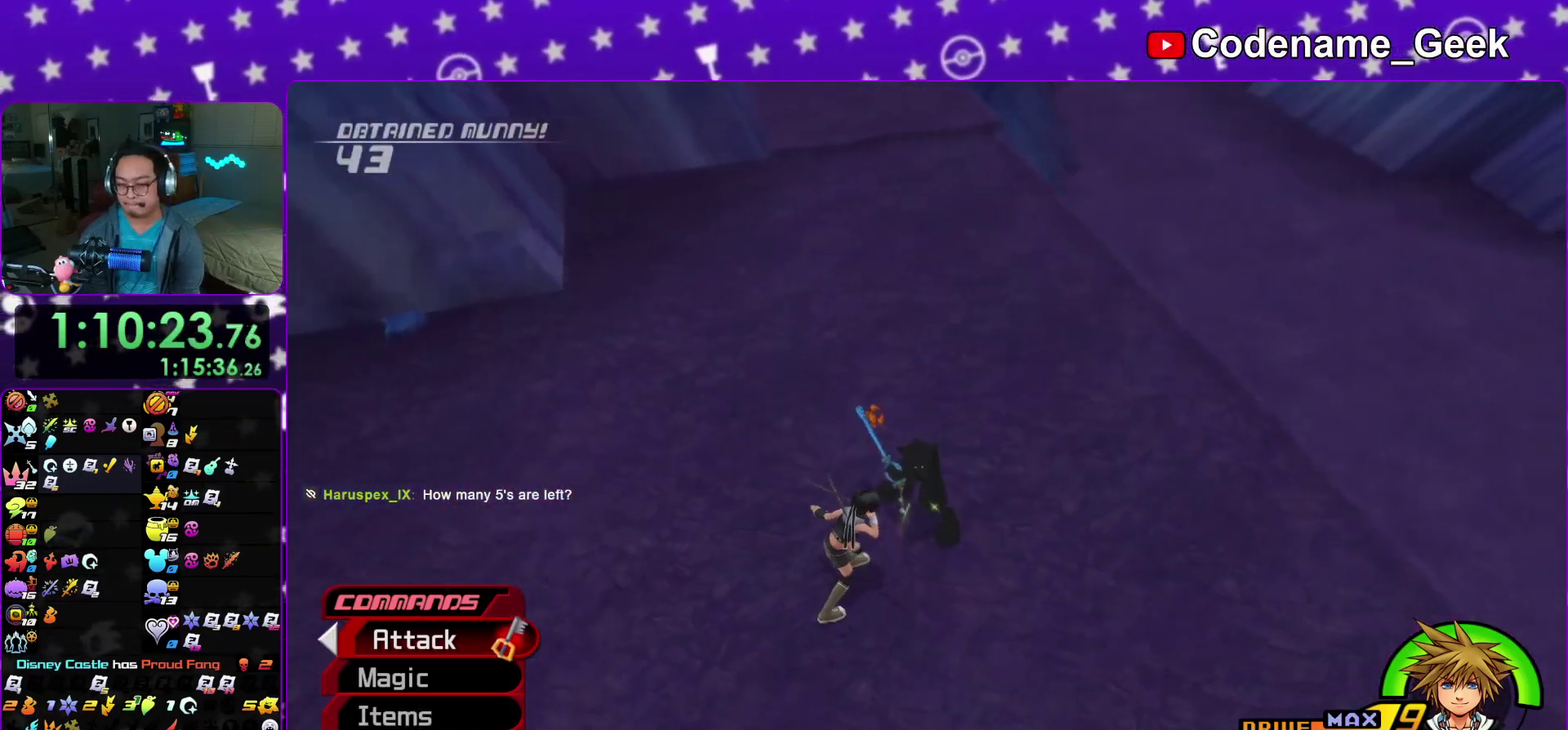
{"dt_ms": 700, "buttons": ["B"], "left_stick": "center", "right_stick": "center", "events": [[167, "A", "down"], [217, "A", "up"], [233, "B", "down"], [333, "B", "up"], [400, "B", "down"], [450, "A", "down"], [467, "B", "up"], [533, "A", "up"], [533, "B", "down"]]}
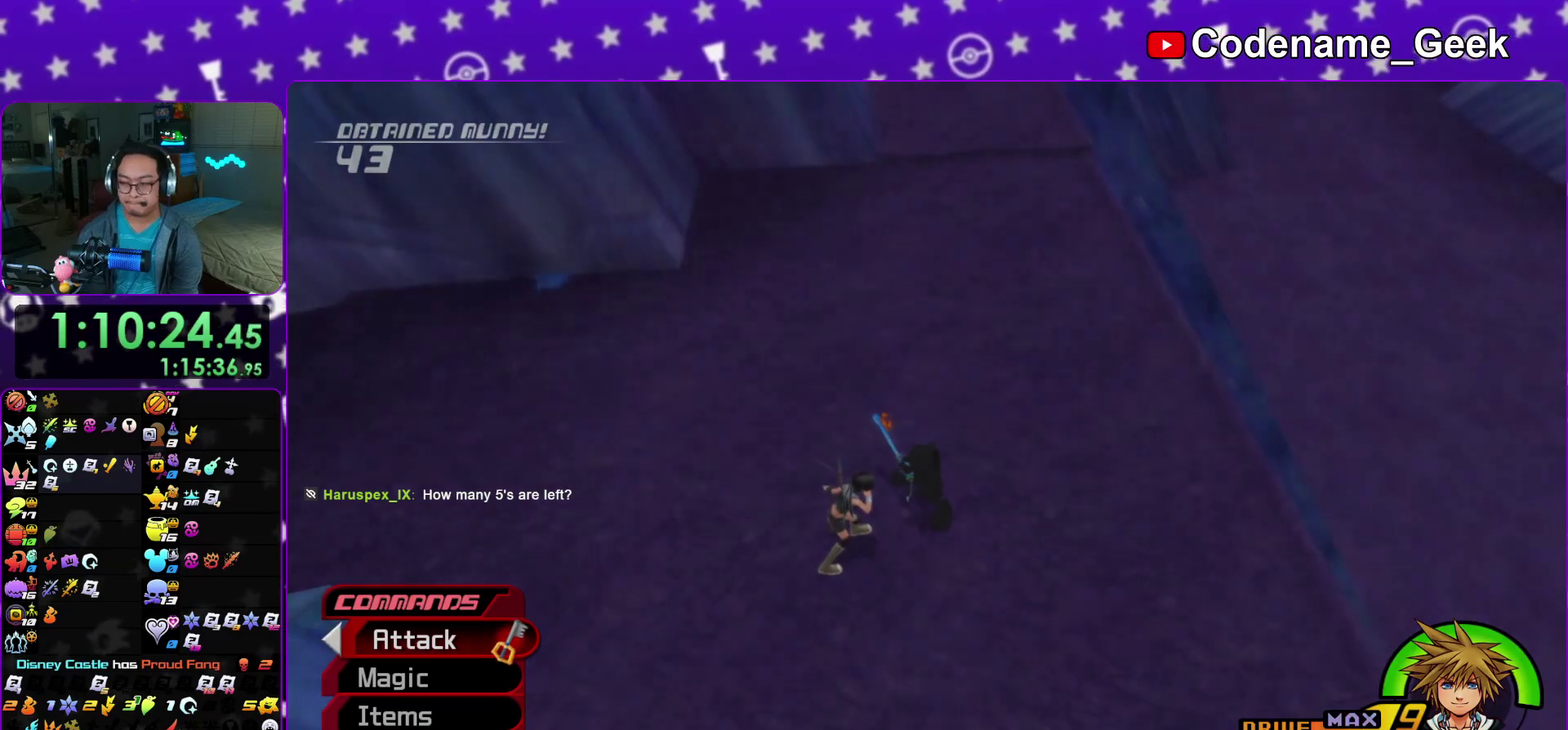
{"dt_ms": 500, "buttons": ["B"], "left_stick": "center", "right_stick": "center", "events": [[67, "B", "up"], [317, "B", "down"], [383, "B", "up"], [450, "B", "down"]]}
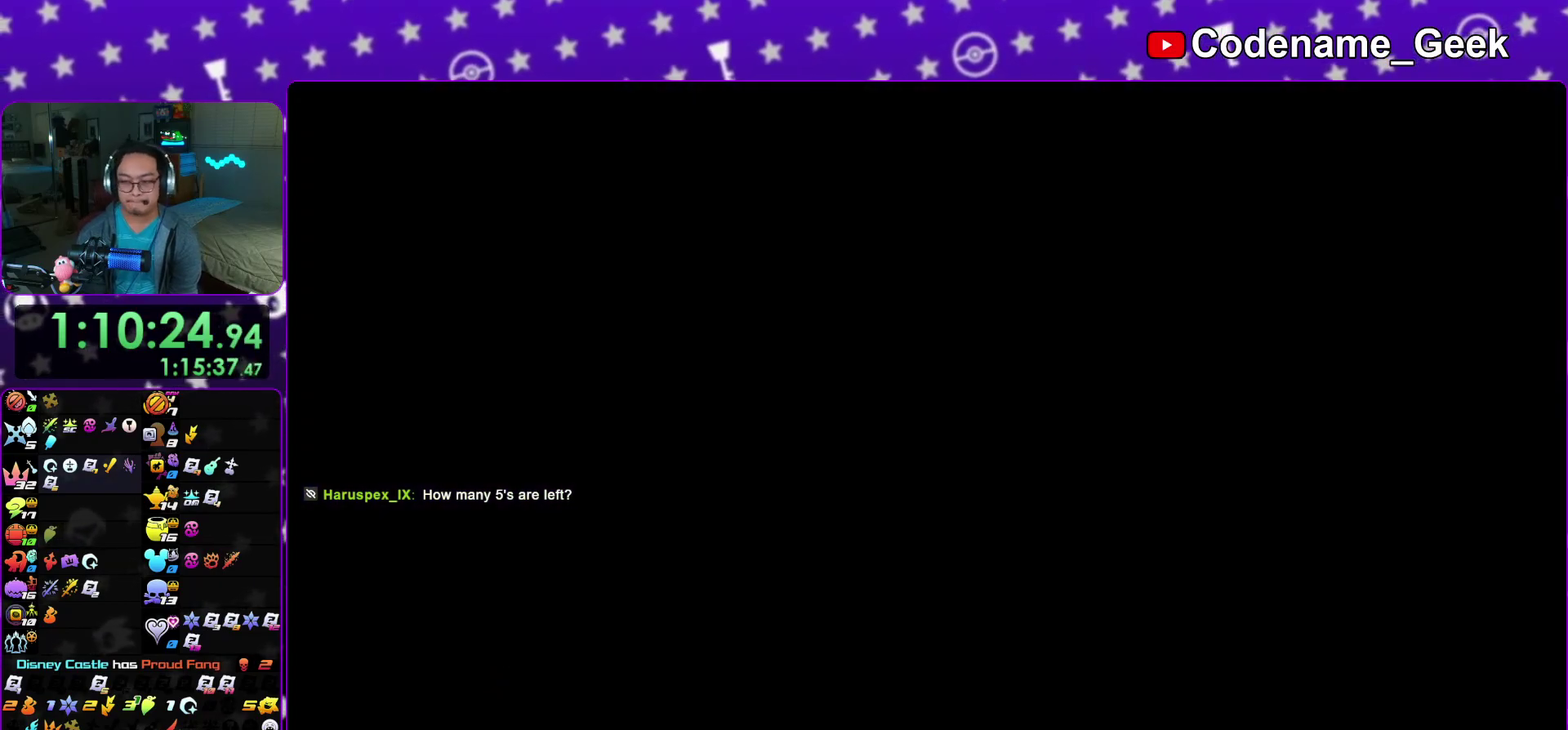
{"dt_ms": 500, "buttons": ["A"], "left_stick": "up", "right_stick": "center"}
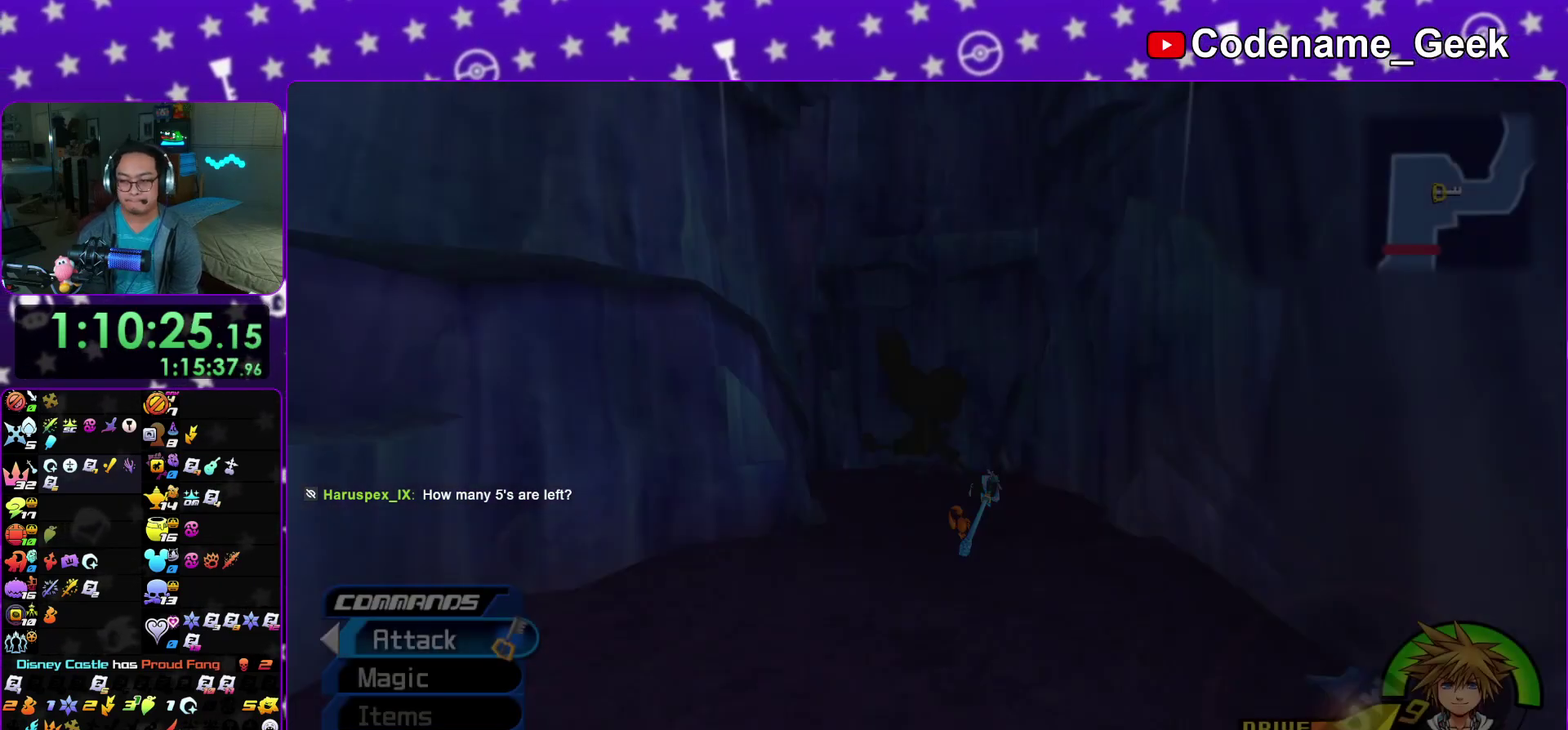
{"dt_ms": 500, "buttons": ["Y"], "left_stick": "up", "right_stick": "center"}
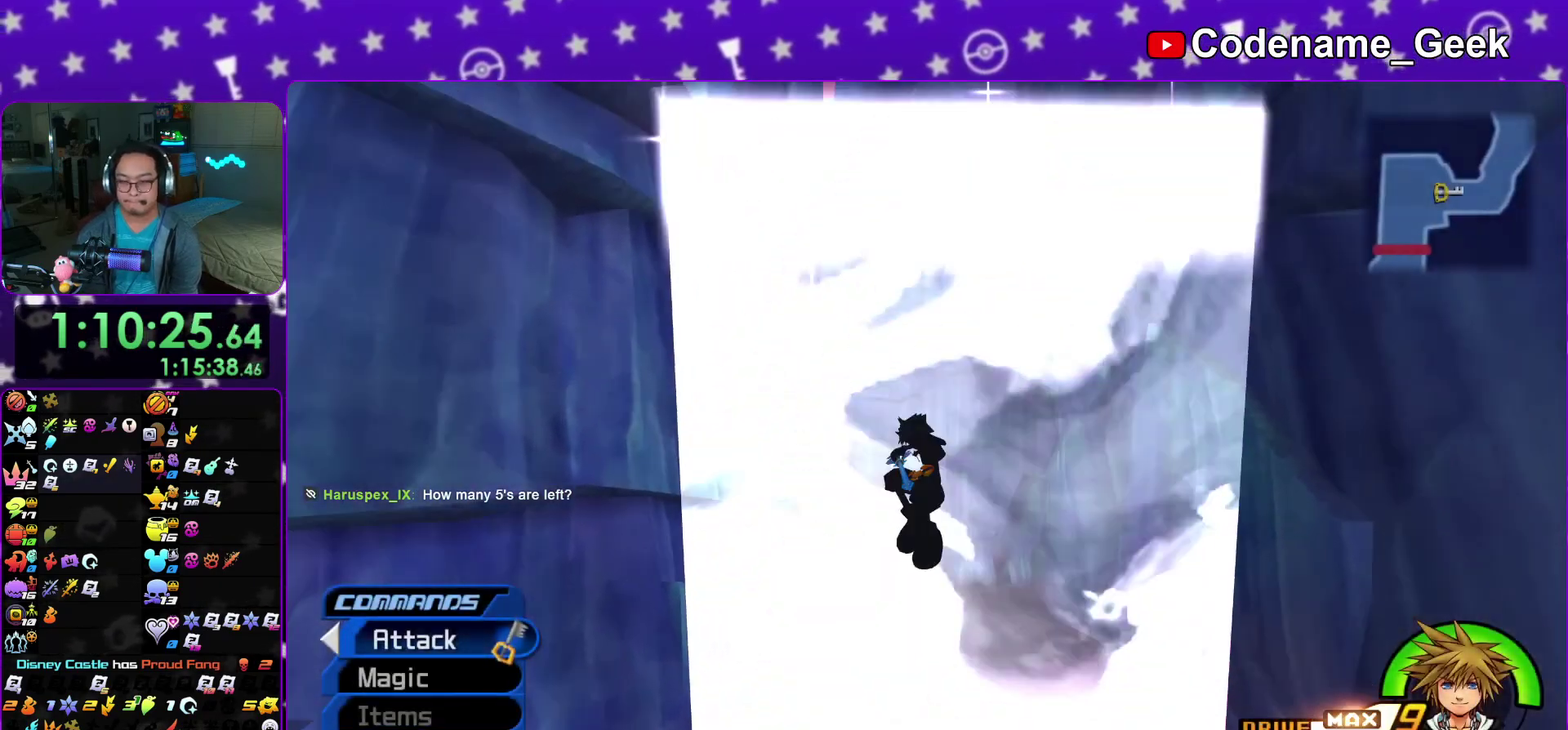
{"dt_ms": 500, "buttons": ["Y"], "left_stick": "up", "right_stick": "center"}
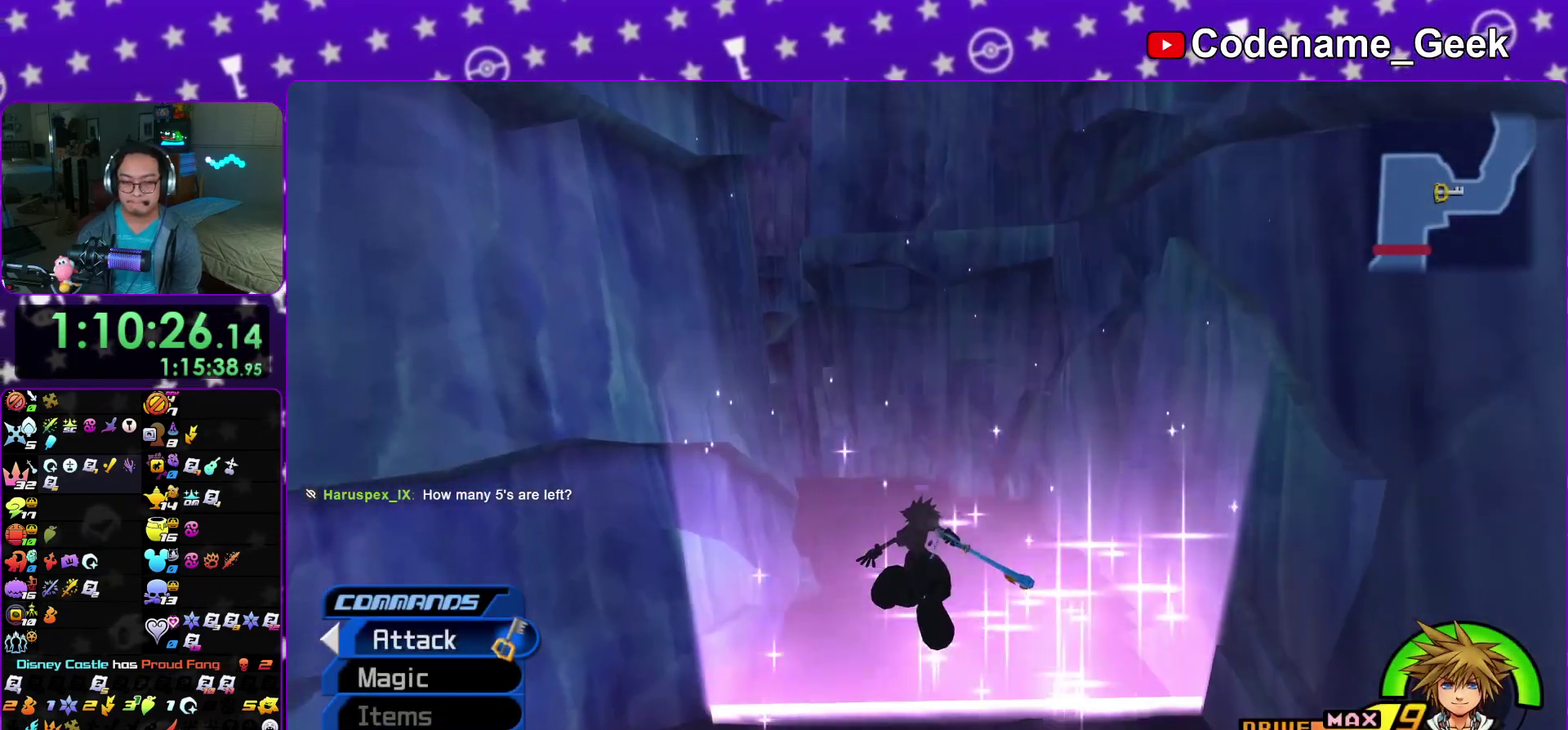
{"dt_ms": 500, "buttons": ["Y"], "left_stick": "up", "right_stick": "center"}
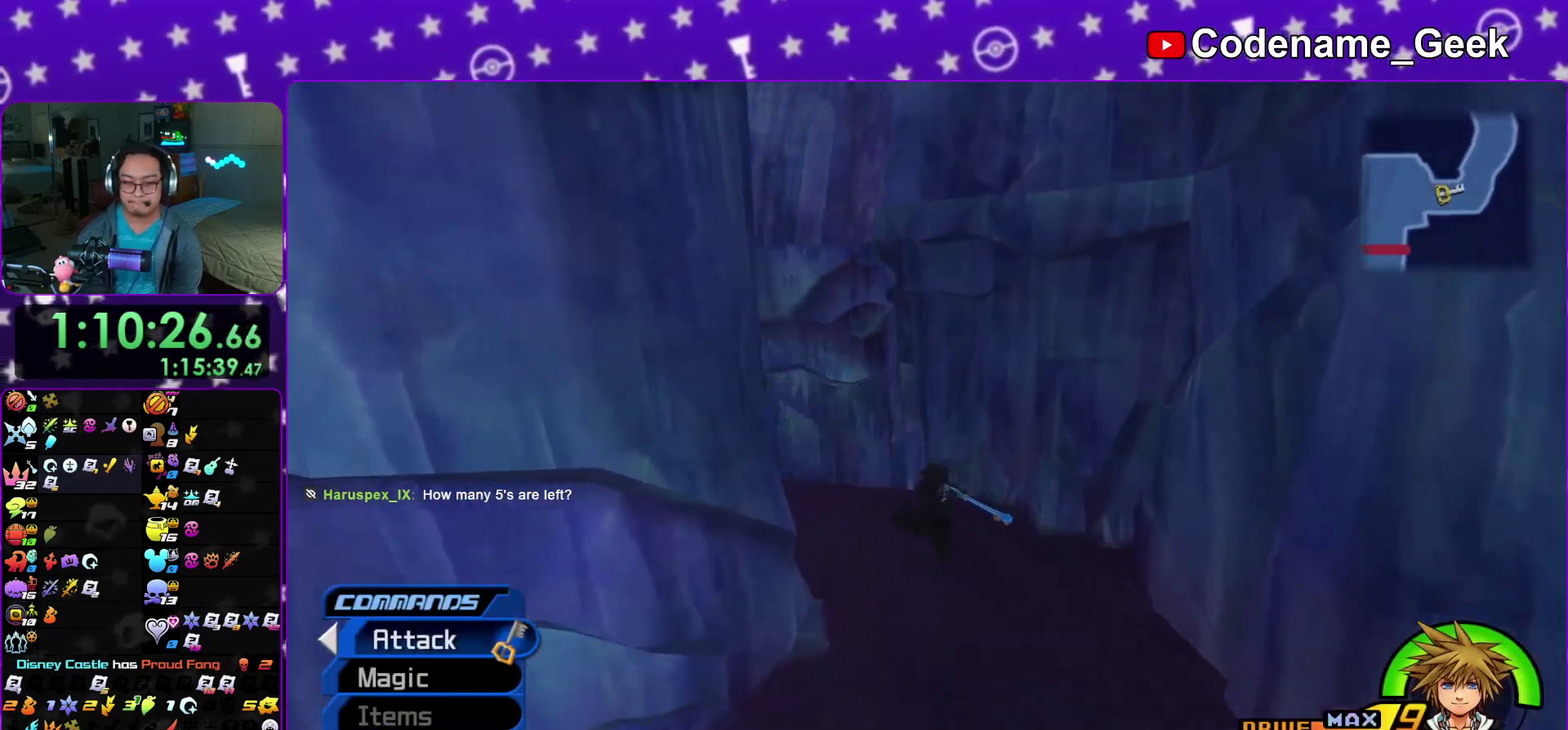
{"dt_ms": 300, "buttons": ["Y"], "left_stick": "left", "right_stick": "down-left"}
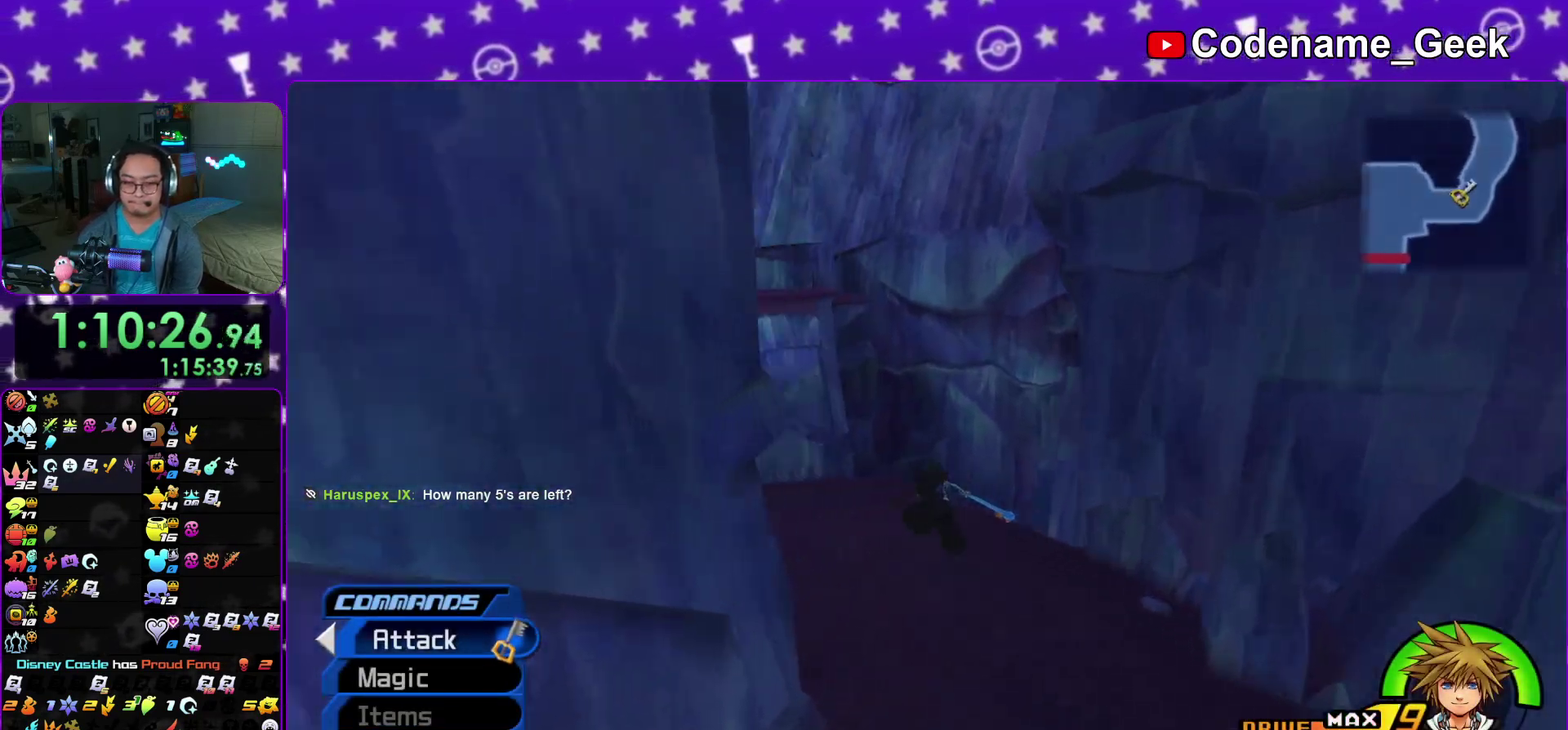
{"dt_ms": 900, "buttons": [], "left_stick": "right", "right_stick": "center", "events": [[117, "right_stick", "center"], [500, "left_stick", "center"], [583, "left_stick", "right"], [717, "Y", "up"]]}